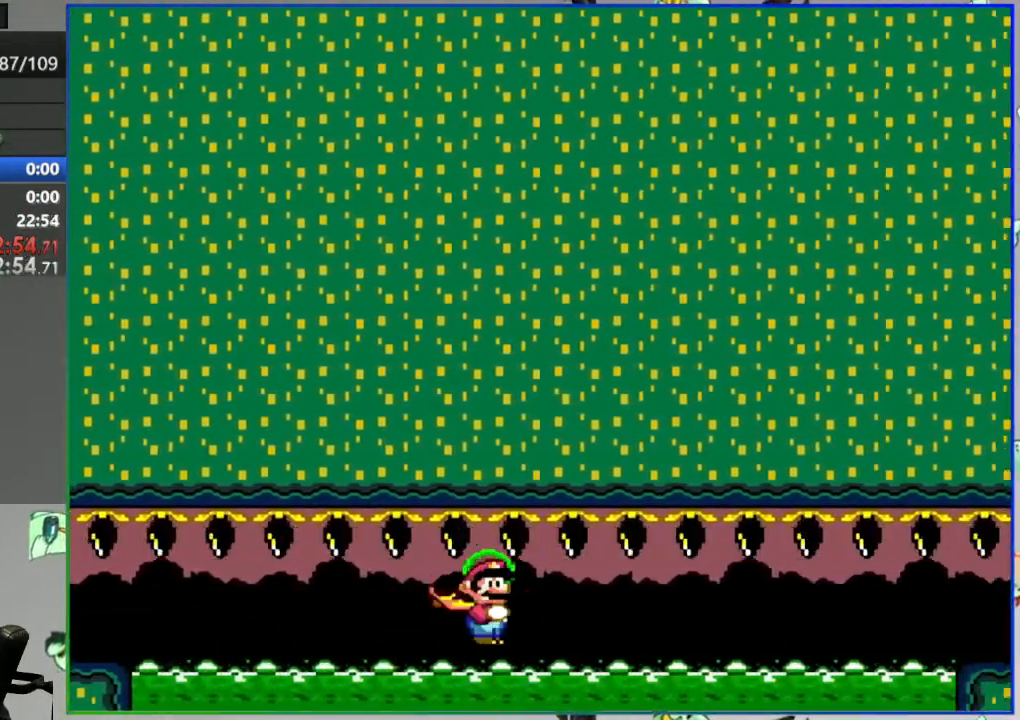
Gameplay with a controller (Nintendo layout); each line is a JSON object with the inputs held at the frame after it. "events" lists button and stick changes between this image and that frame as [ms after this image, input, new state], when the widget could be followed in between. Not read: L3 R3 START.
{"buttons": ["DPAD_RIGHT"], "events": [[383, "A", "up"], [417, "Y", "up"]]}
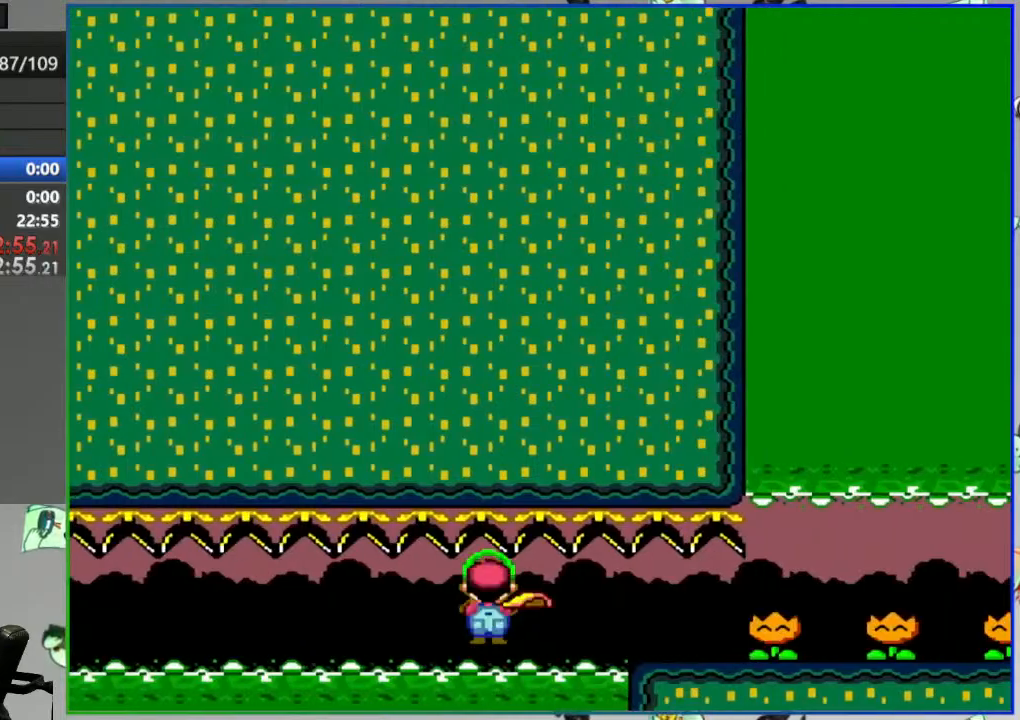
{"buttons": ["DPAD_RIGHT", "SELECT"], "events": [[33, "Y", "down"], [83, "Y", "up"], [183, "Y", "down"], [217, "Y", "up"], [350, "Y", "down"], [367, "Y", "up"], [500, "SELECT", "down"]]}
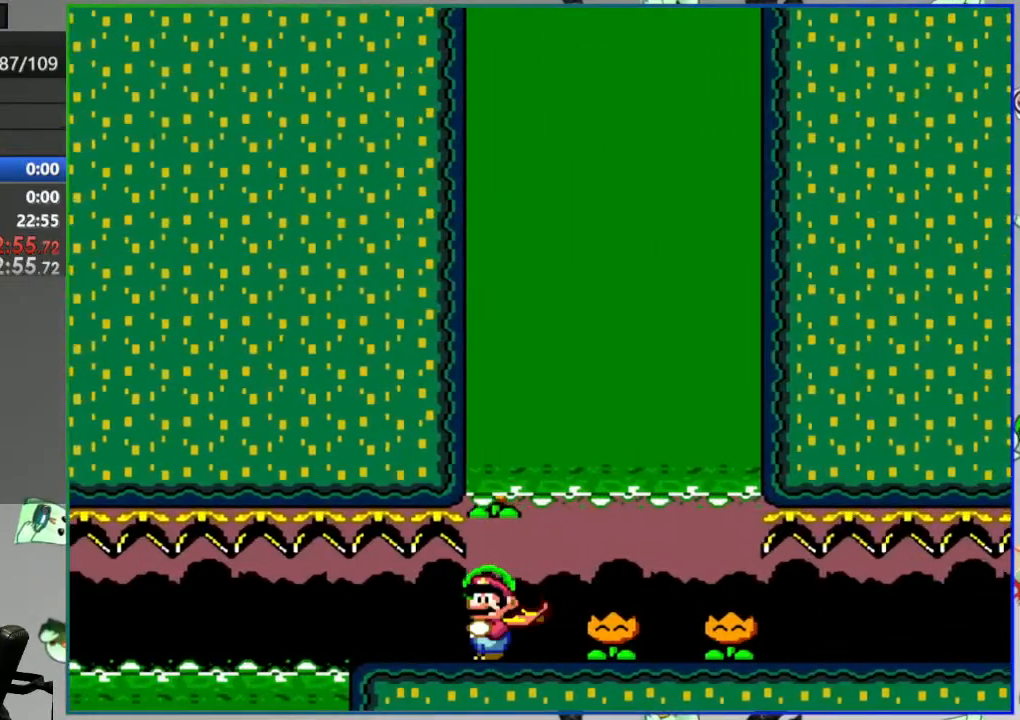
{"buttons": ["Y", "DPAD_RIGHT"], "events": [[133, "SELECT", "up"], [283, "Y", "down"]]}
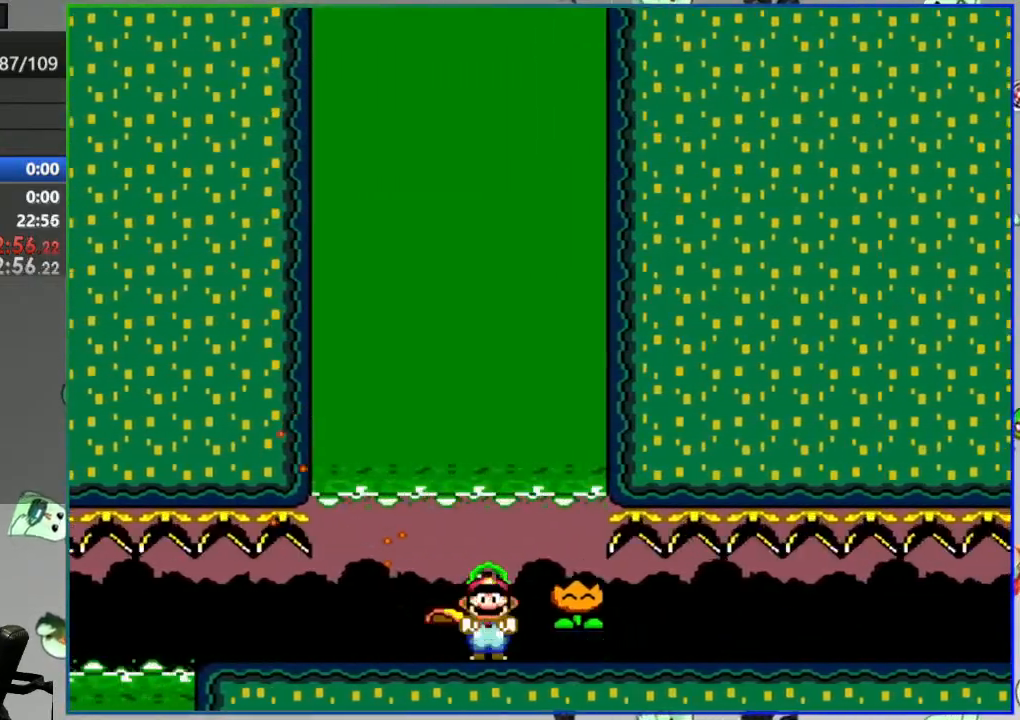
{"buttons": ["Y", "DPAD_RIGHT"], "events": []}
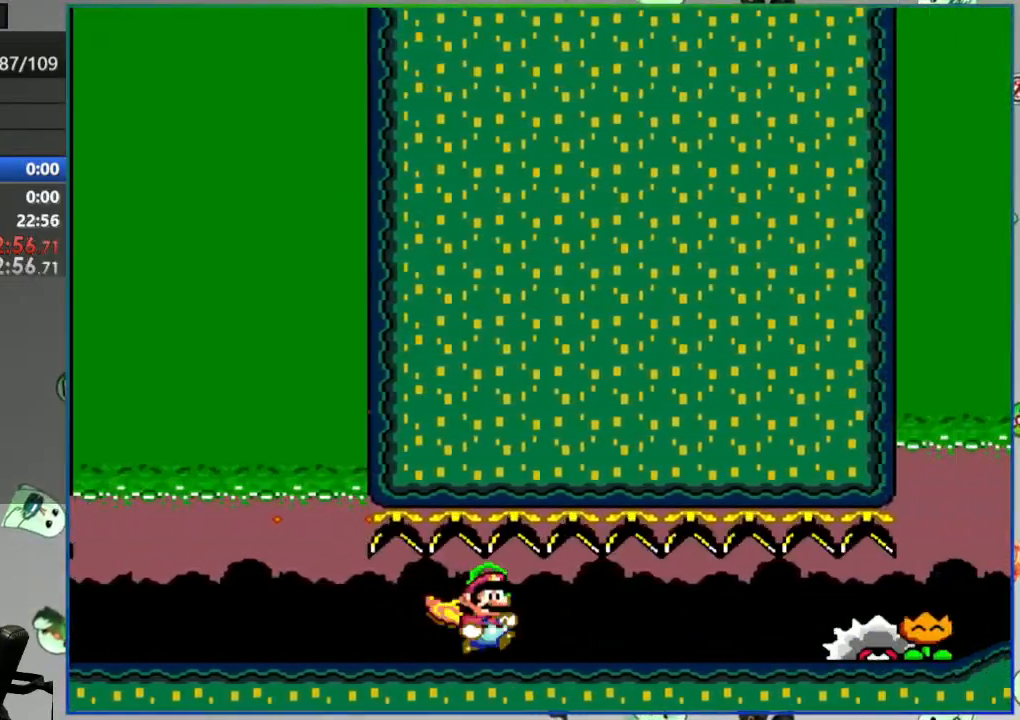
{"buttons": ["B", "Y"], "events": [[33, "Y", "up"], [117, "X", "down"], [133, "Y", "down"], [150, "X", "up"], [183, "DPAD_RIGHT", "up"], [200, "B", "down"]]}
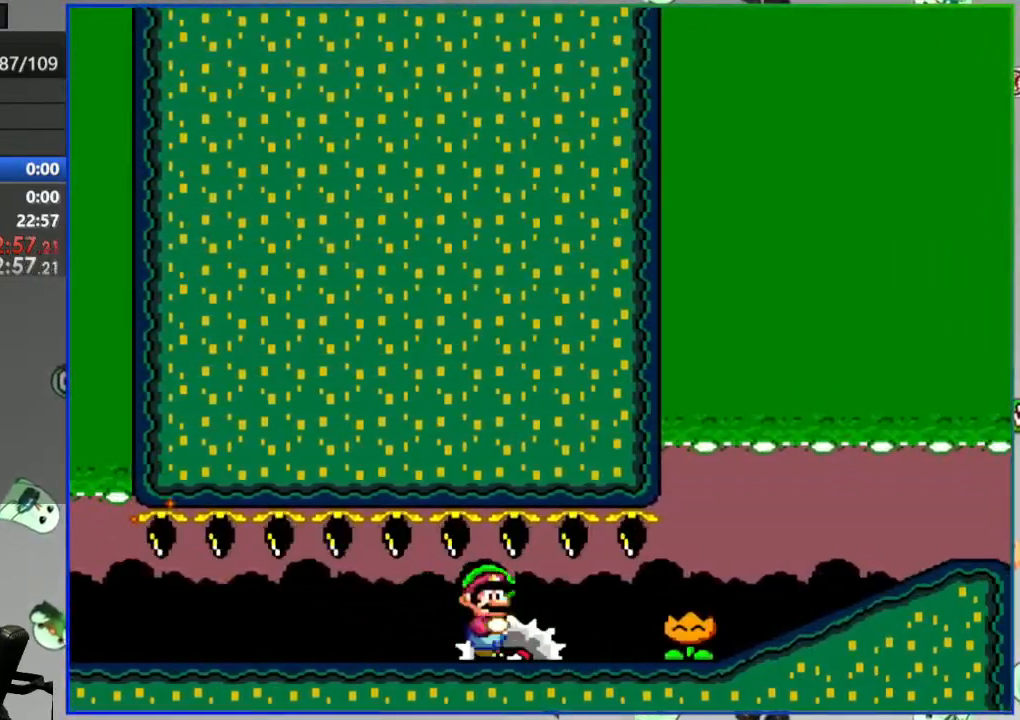
{"buttons": ["Y"], "events": [[117, "B", "up"], [117, "Y", "up"], [300, "Y", "down"], [317, "DPAD_LEFT", "down"], [500, "DPAD_LEFT", "up"]]}
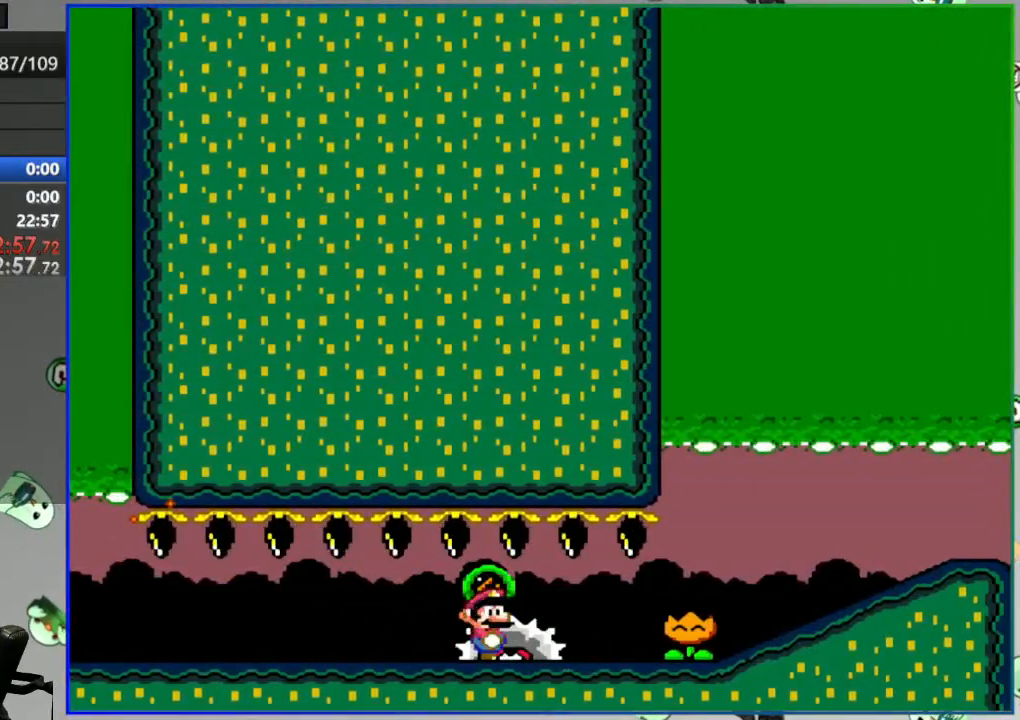
{"buttons": ["B", "Y", "DPAD_RIGHT"], "events": [[50, "DPAD_RIGHT", "down"], [350, "B", "down"]]}
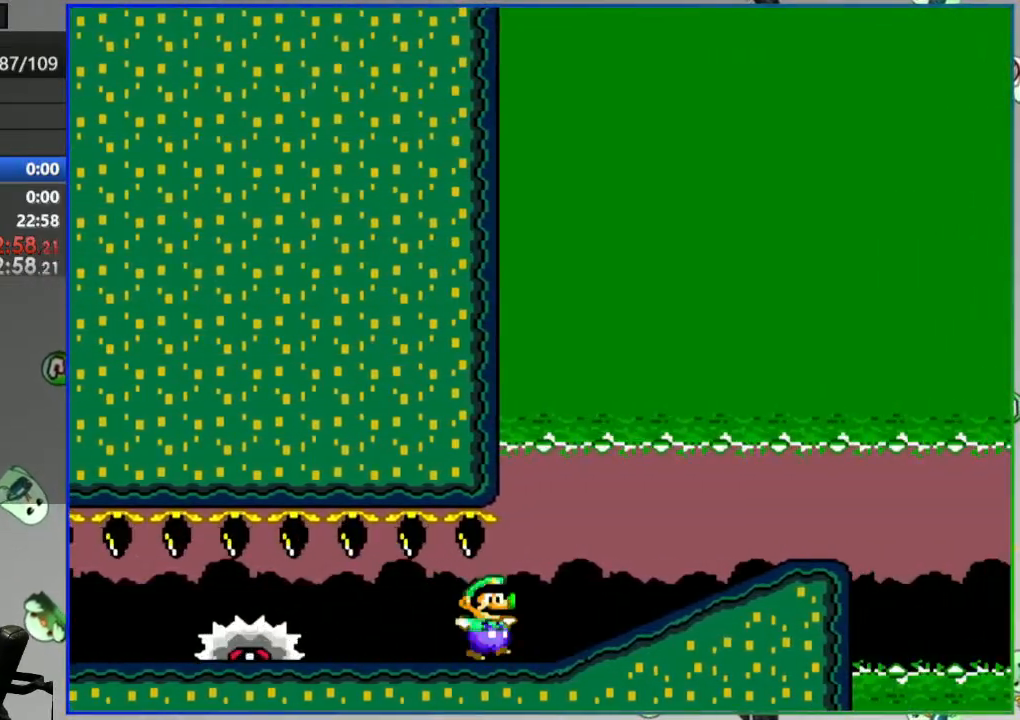
{"buttons": ["B", "DPAD_RIGHT"], "events": [[150, "B", "up"], [417, "B", "down"], [500, "Y", "up"]]}
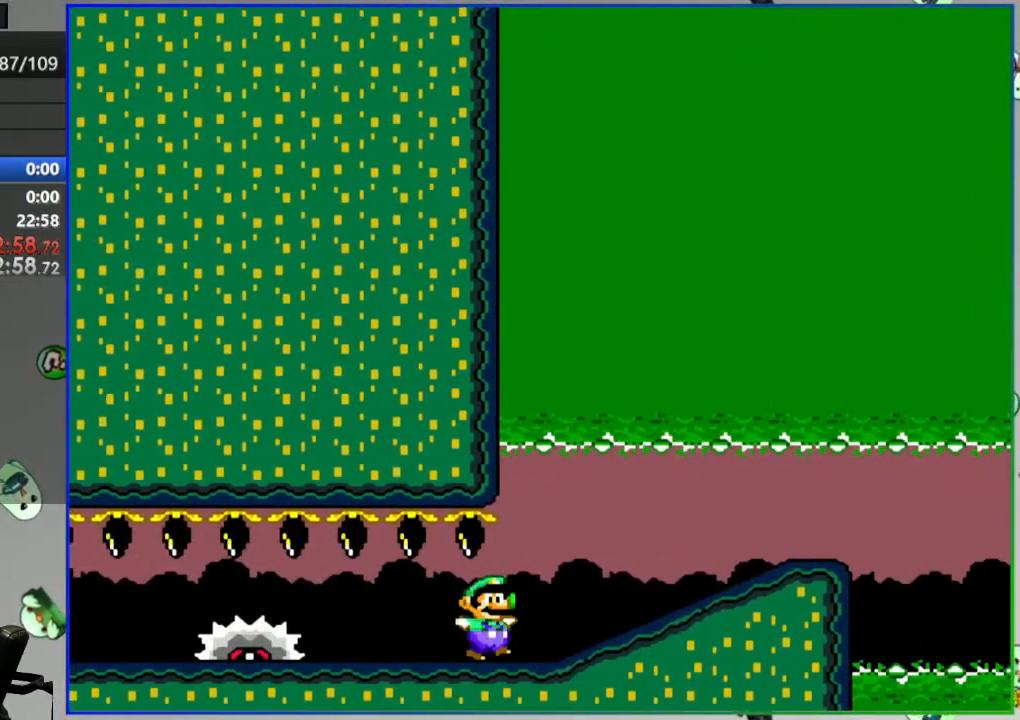
{"buttons": ["A", "B", "X", "DPAD_RIGHT"]}
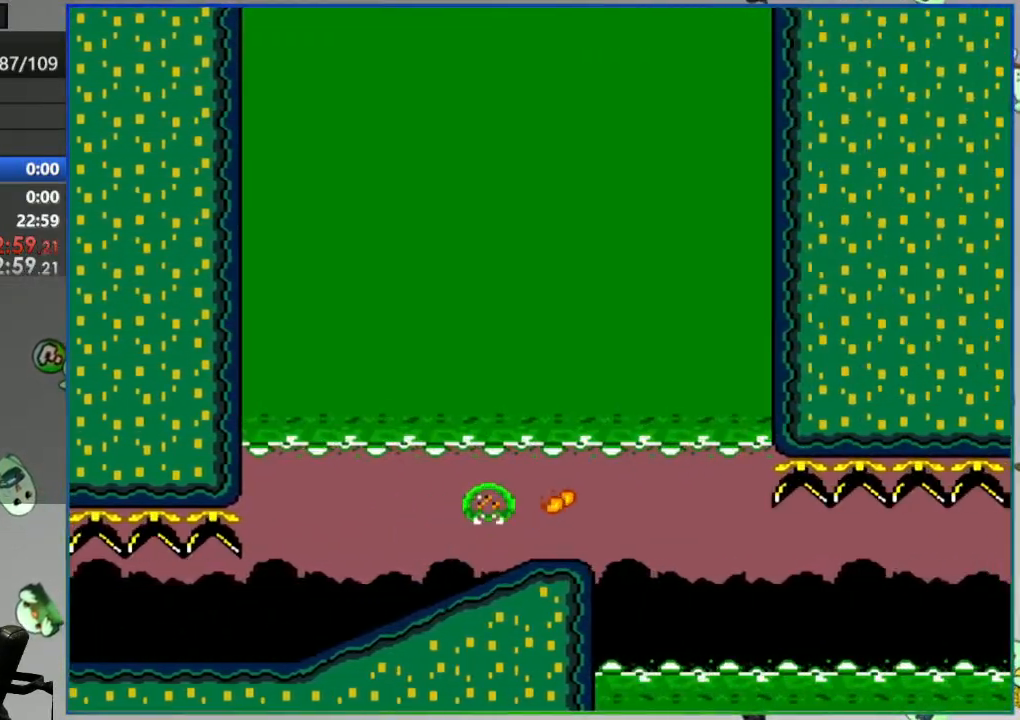
{"buttons": [], "events": [[17, "B", "up"], [217, "X", "up"], [283, "A", "up"], [367, "DPAD_RIGHT", "up"]]}
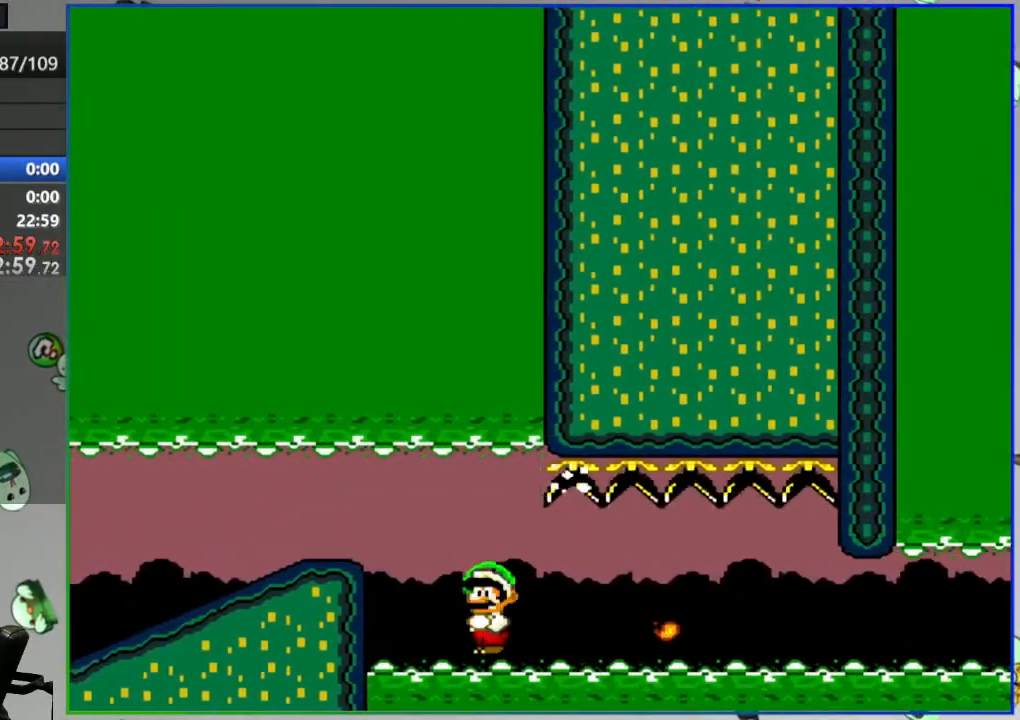
{"buttons": [], "events": [[33, "A", "down"], [50, "L2", "down"], [133, "A", "up"], [167, "L2", "up"], [217, "A", "down"], [300, "A", "up"]]}
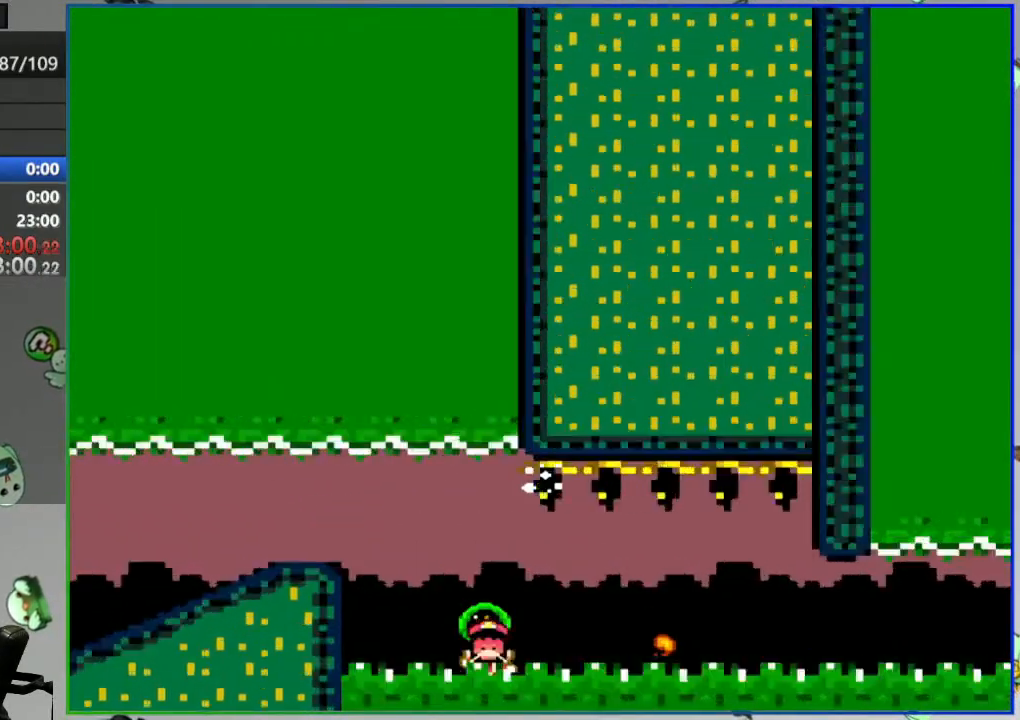
{"buttons": ["Y"], "events": [[83, "Y", "down"]]}
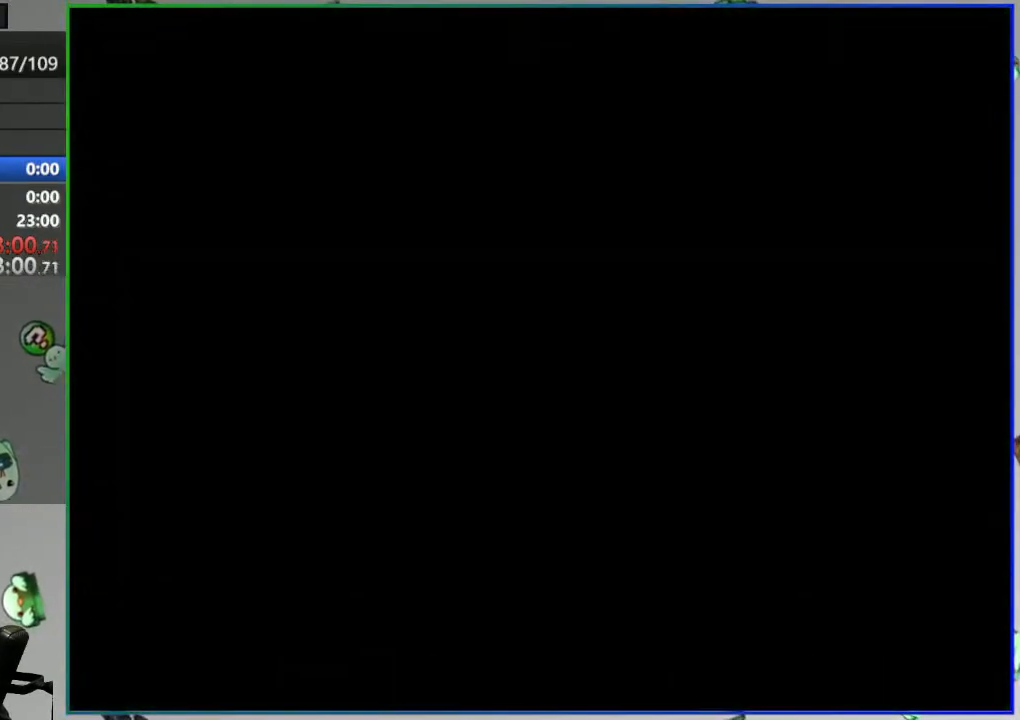
{"buttons": ["Y", "DPAD_LEFT"], "events": [[450, "DPAD_LEFT", "down"]]}
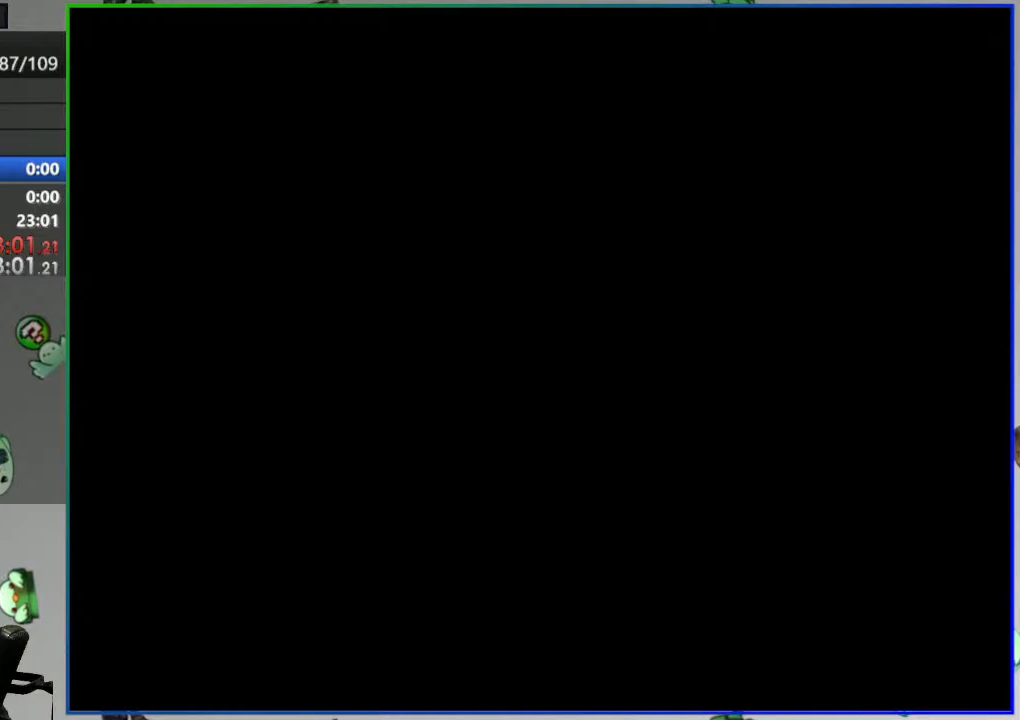
{"buttons": ["Y", "DPAD_LEFT"], "events": []}
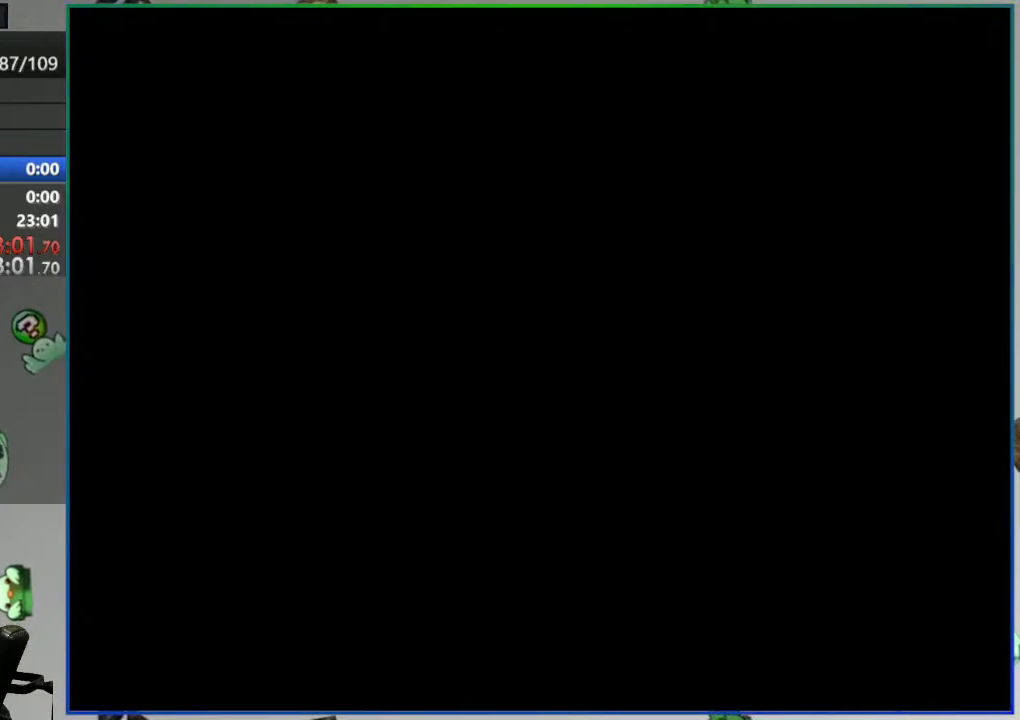
{"buttons": ["Y", "DPAD_LEFT"], "events": []}
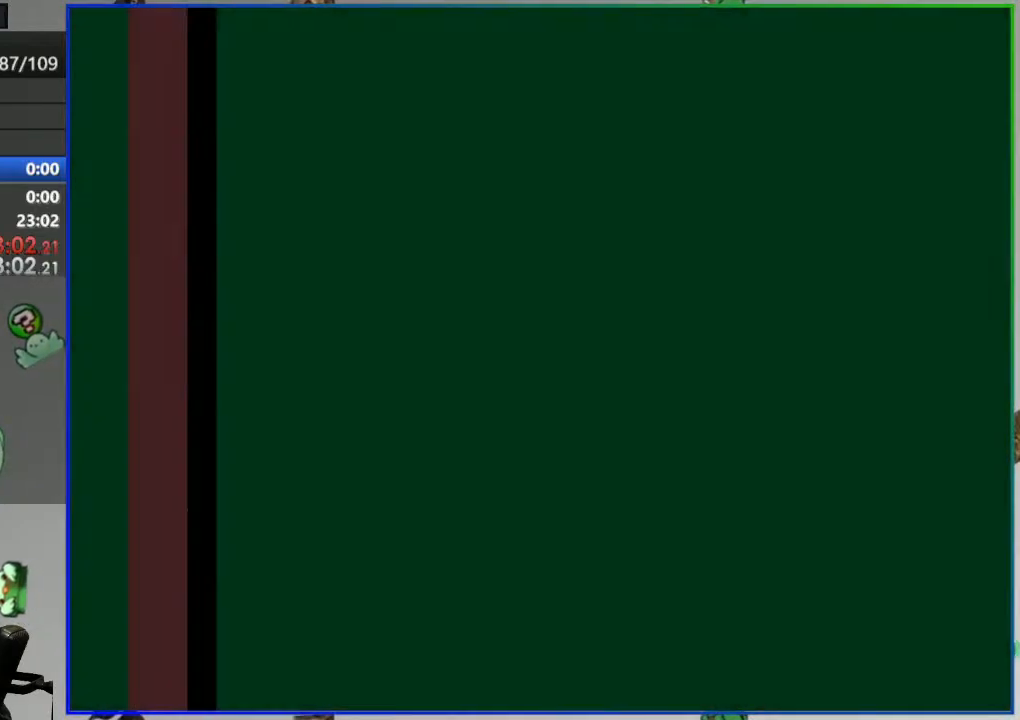
{"buttons": ["Y", "DPAD_LEFT"], "events": []}
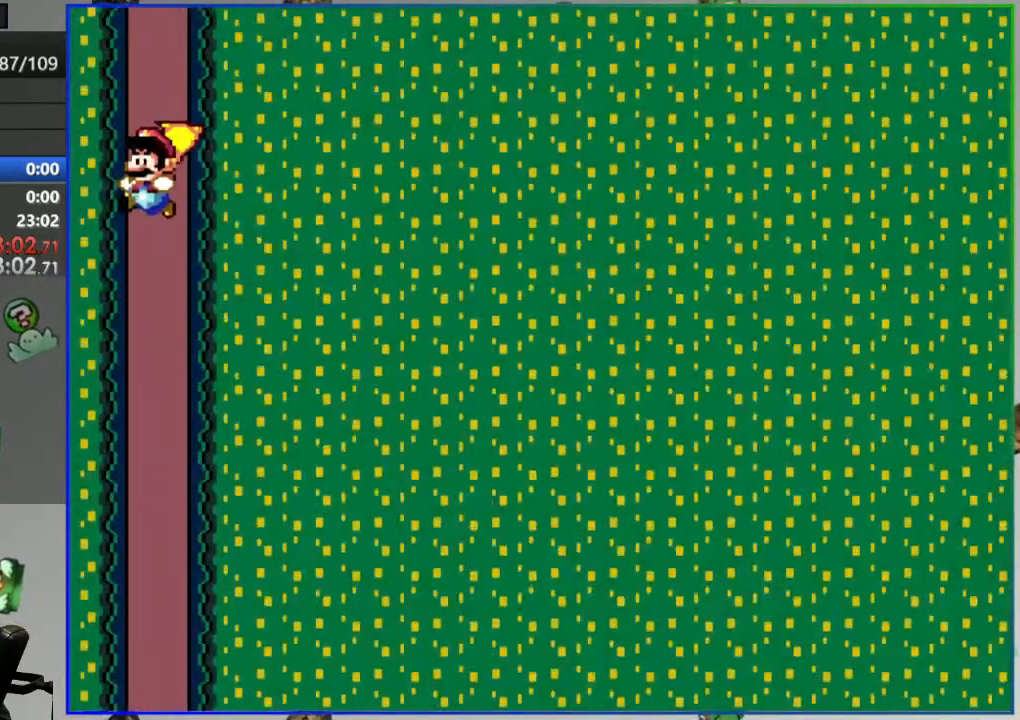
{"buttons": ["Y", "DPAD_LEFT"], "events": []}